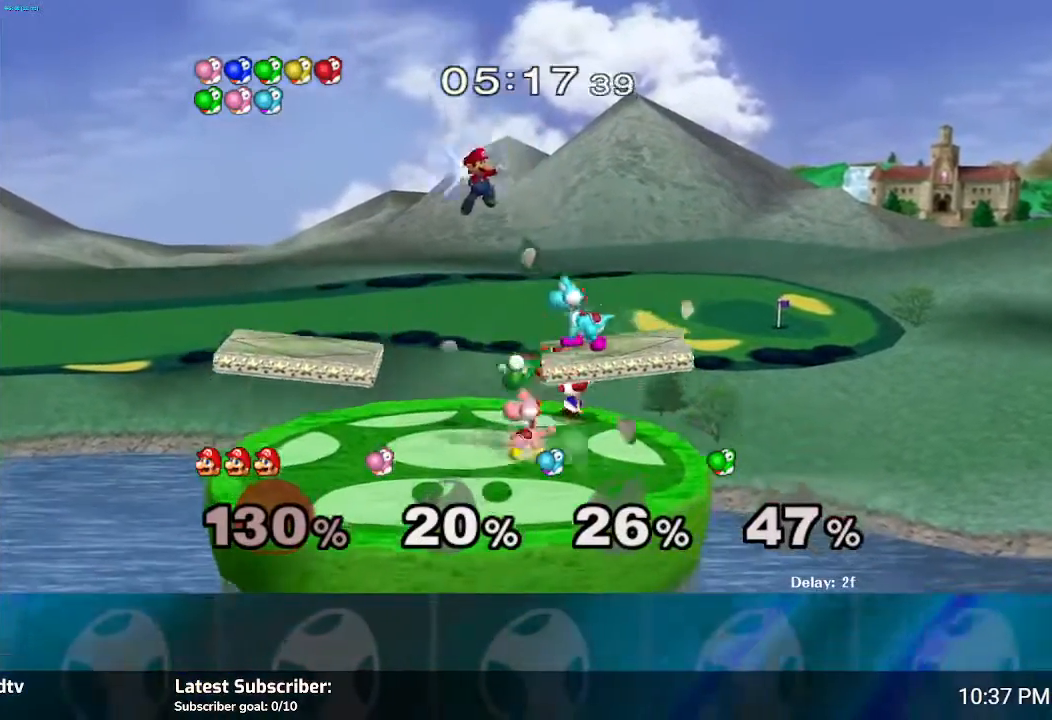
Gameplay with a controller (Nintendo layout); each line is a JSON object with the inputs held at the frame after it. "events" lists button and stick changes between this image and that frame as [ms after this image, input, new state], when the widget could be followed in between. Not read: L3 R3.
{"buttons": ["A"], "left_stick": "right", "right_stick": "center", "events": [[33, "A", "up"], [33, "left_stick", "right"], [100, "A", "down"], [200, "A", "up"], [300, "A", "down"], [400, "A", "up"], [500, "A", "down"]]}
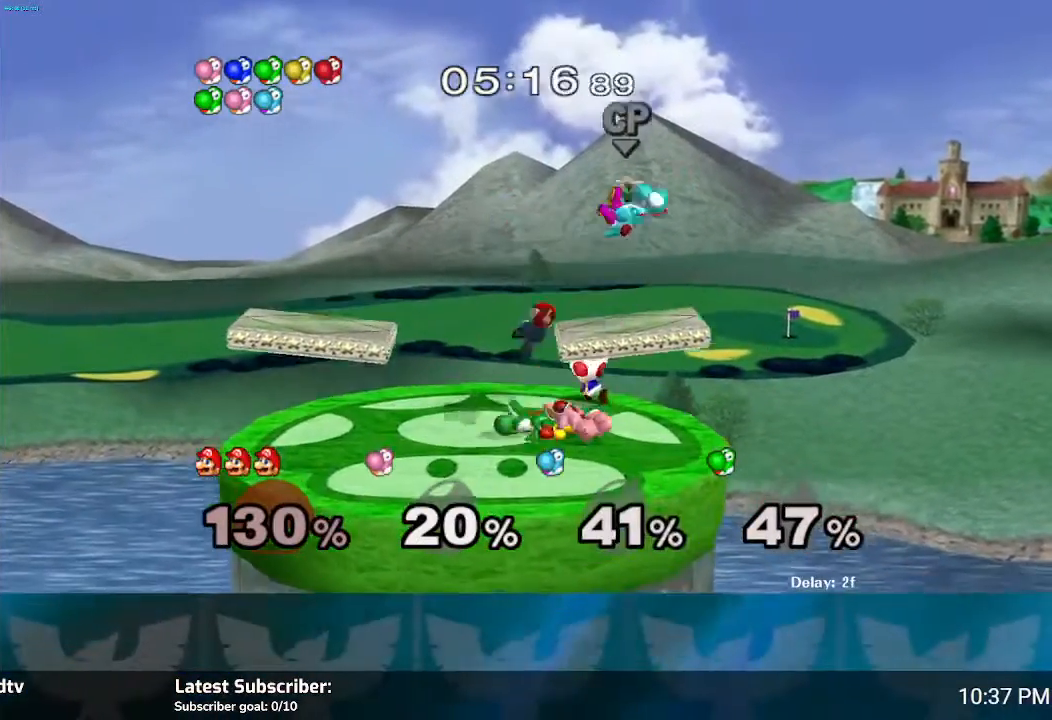
{"buttons": [], "left_stick": "up-left", "right_stick": "center", "events": [[134, "A", "up"], [367, "left_stick", "center"], [434, "Y", "down"], [434, "left_stick", "up-left"], [501, "Y", "up"]]}
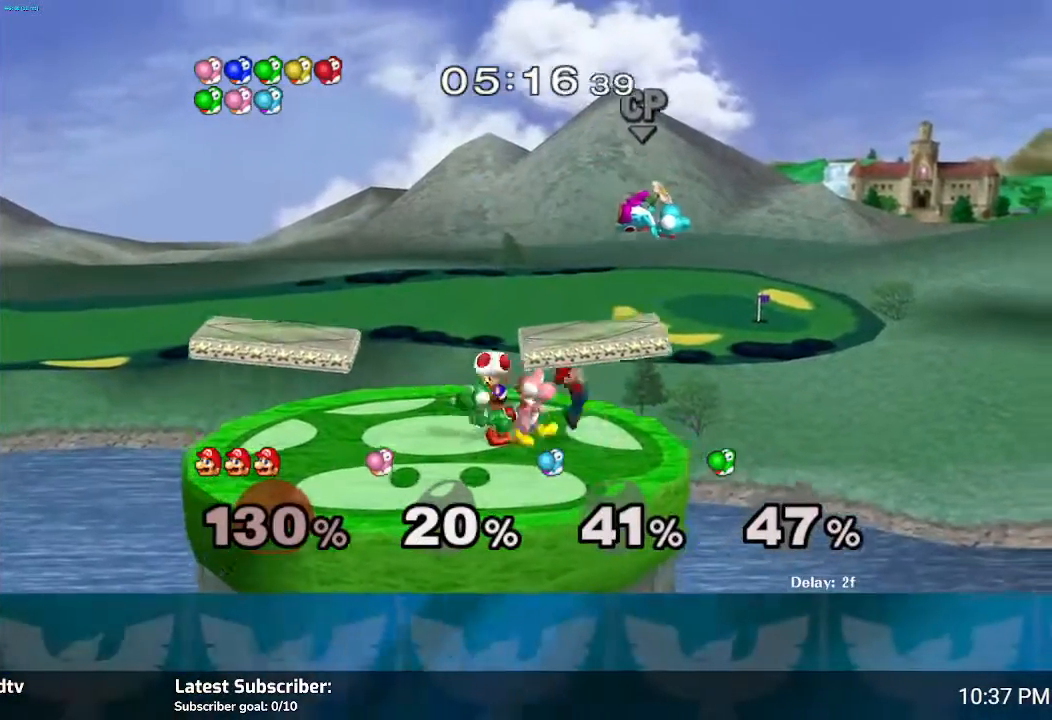
{"buttons": [], "left_stick": "up-left", "right_stick": "center", "events": [[100, "A", "down"], [167, "A", "up"], [233, "A", "down"], [334, "A", "up"], [400, "A", "down"], [500, "A", "up"]]}
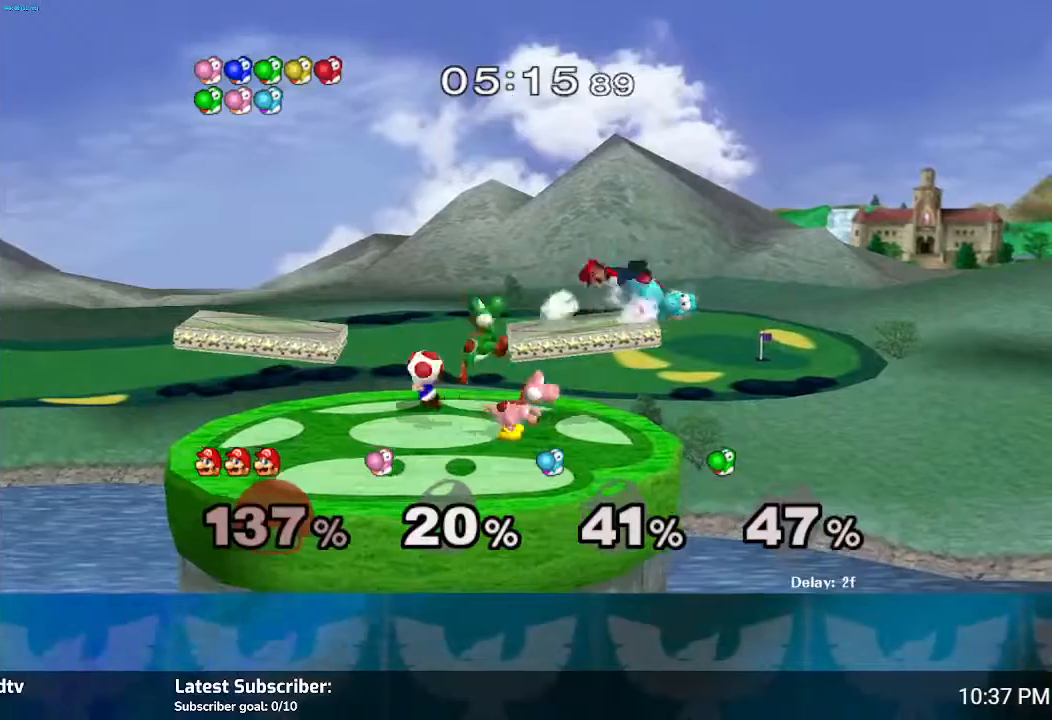
{"buttons": ["A"], "left_stick": "up-left", "right_stick": "center", "events": [[100, "A", "down"], [201, "A", "up"], [301, "A", "down"], [401, "A", "up"], [468, "A", "down"]]}
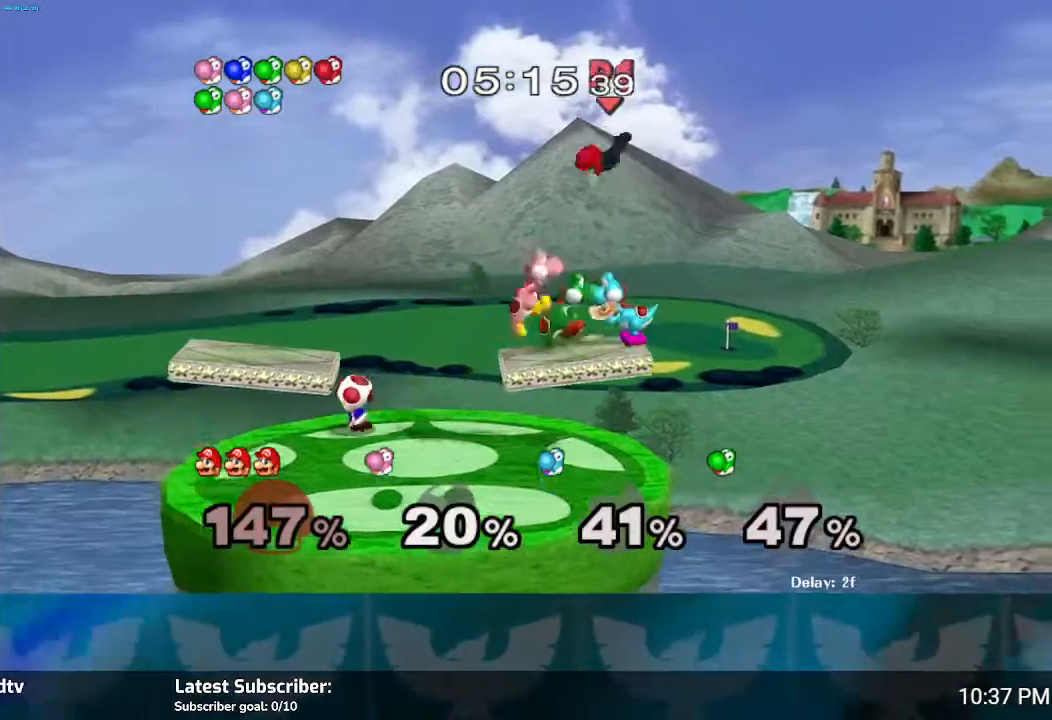
{"buttons": [], "left_stick": "down", "right_stick": "center", "events": [[33, "A", "up"], [267, "A", "down"], [334, "A", "up"], [400, "A", "down"], [467, "A", "up"], [467, "left_stick", "down"]]}
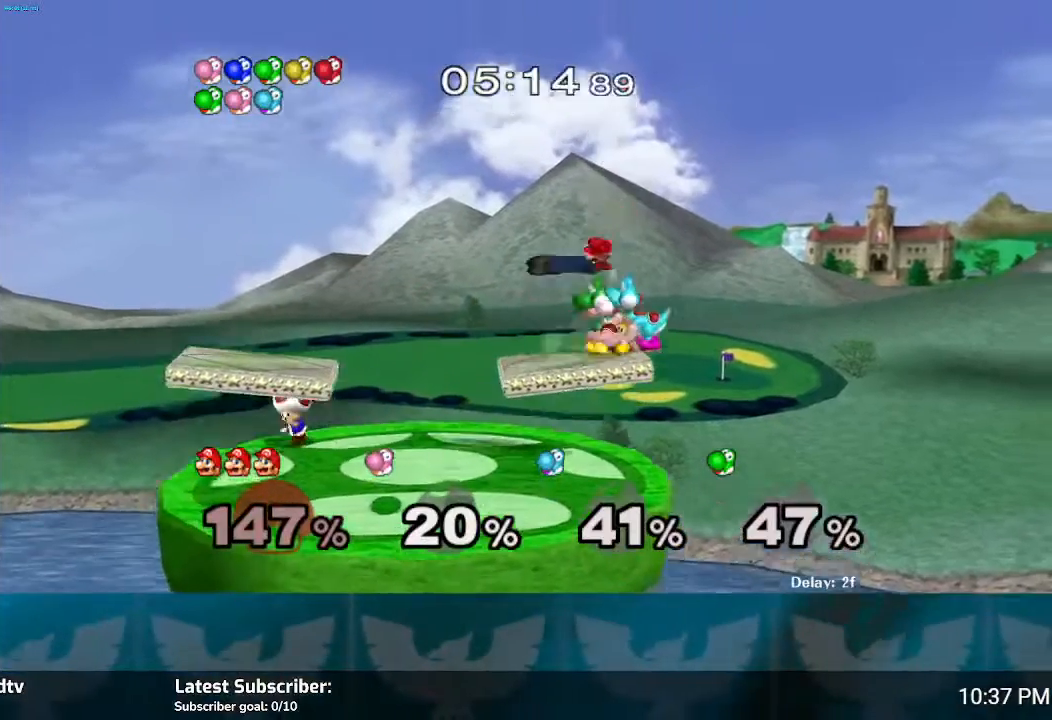
{"buttons": [], "left_stick": "down", "right_stick": "center", "events": [[67, "A", "down"], [134, "A", "up"], [234, "A", "down"], [267, "A", "up"], [334, "A", "down"], [468, "A", "up"]]}
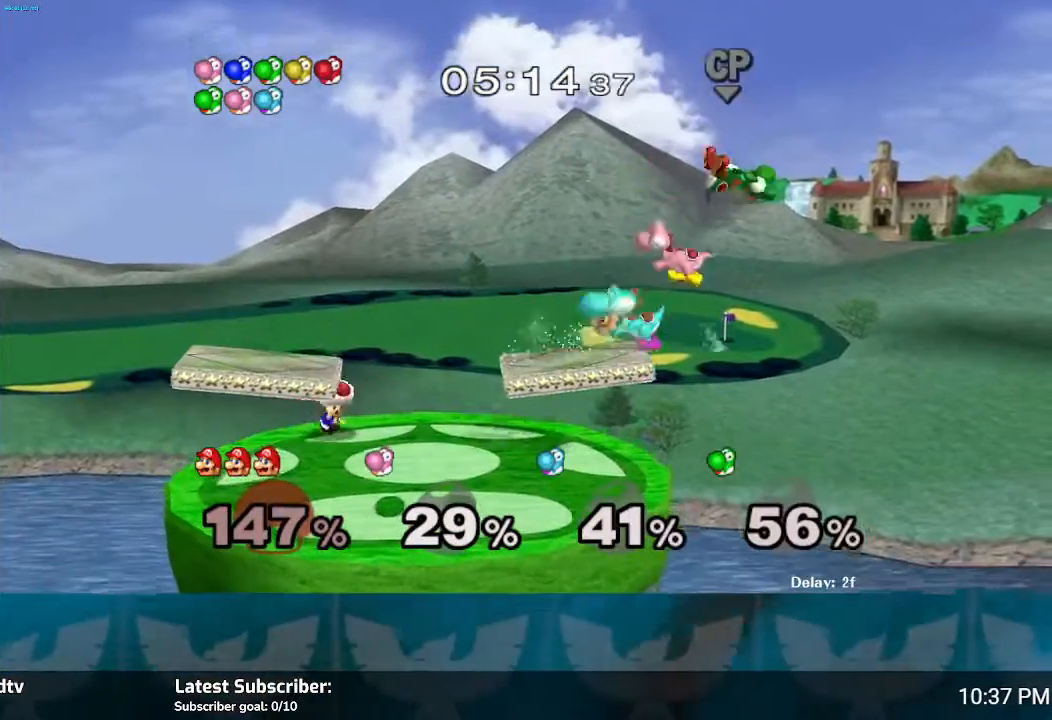
{"buttons": [], "left_stick": "center", "right_stick": "down-right", "events": [[133, "left_stick", "center"], [133, "right_stick", "down"], [233, "right_stick", "center"], [334, "right_stick", "down"], [434, "right_stick", "down-right"]]}
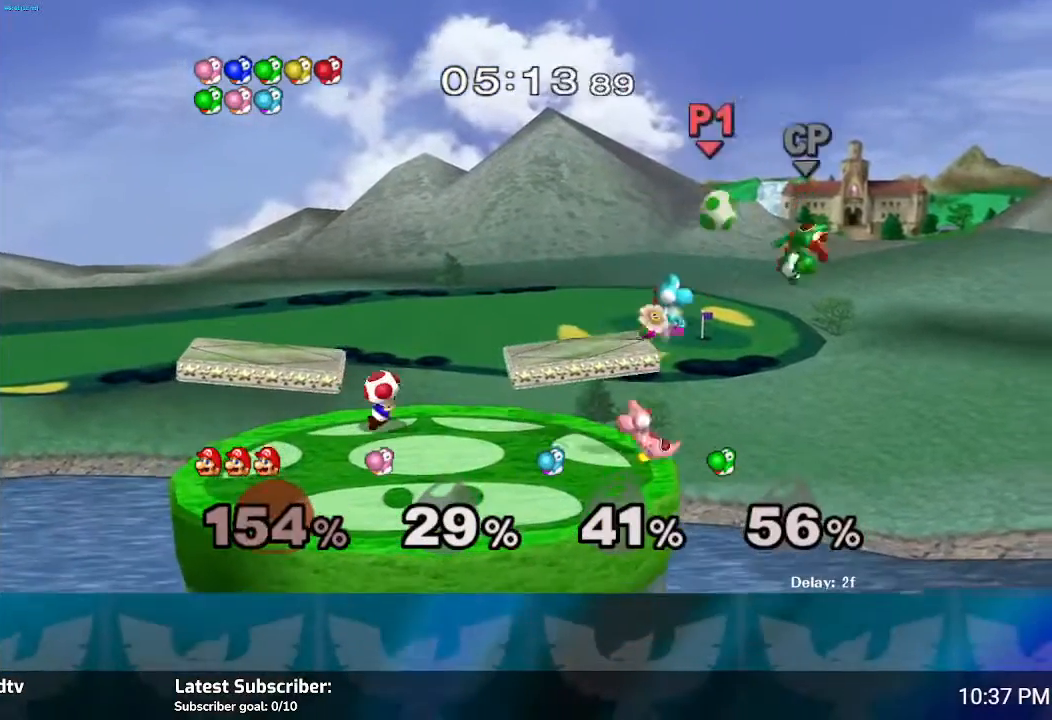
{"buttons": ["Y"], "left_stick": "left", "right_stick": "center", "events": [[67, "right_stick", "center"], [100, "left_stick", "left"], [134, "R1", "down"], [201, "left_stick", "up-left"], [267, "R1", "up"], [434, "left_stick", "left"], [467, "Y", "down"]]}
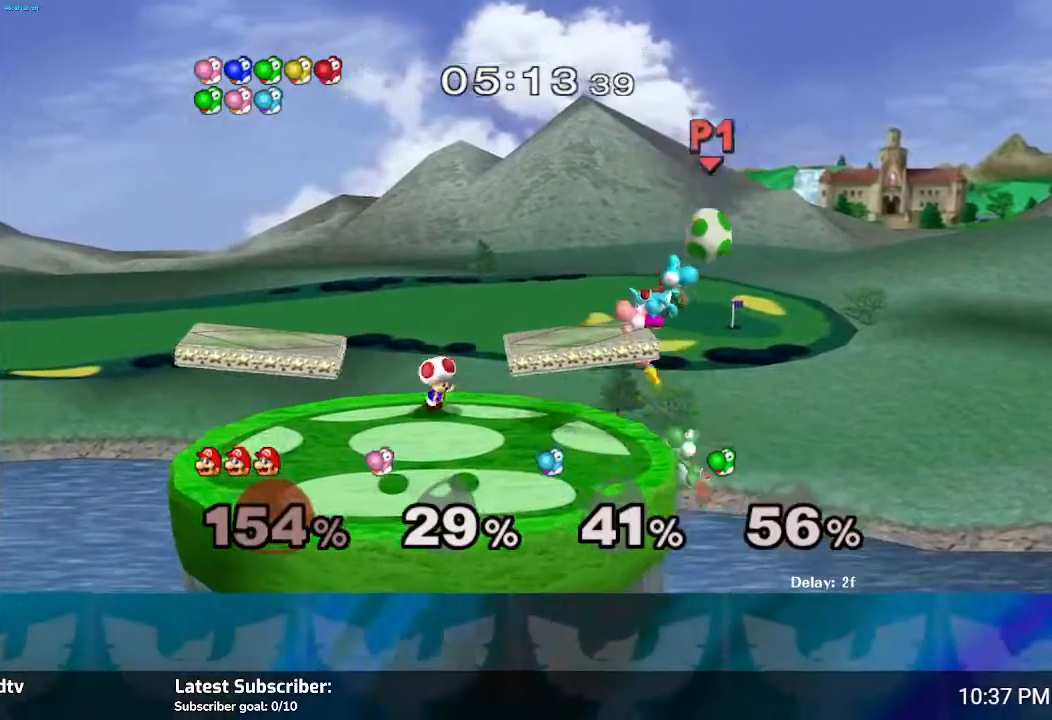
{"buttons": ["B"], "left_stick": "up-left", "right_stick": "center", "events": [[100, "Y", "up"], [167, "Y", "down"], [233, "Y", "up"], [300, "Y", "down"], [334, "left_stick", "up-left"], [367, "Y", "up"], [500, "B", "down"]]}
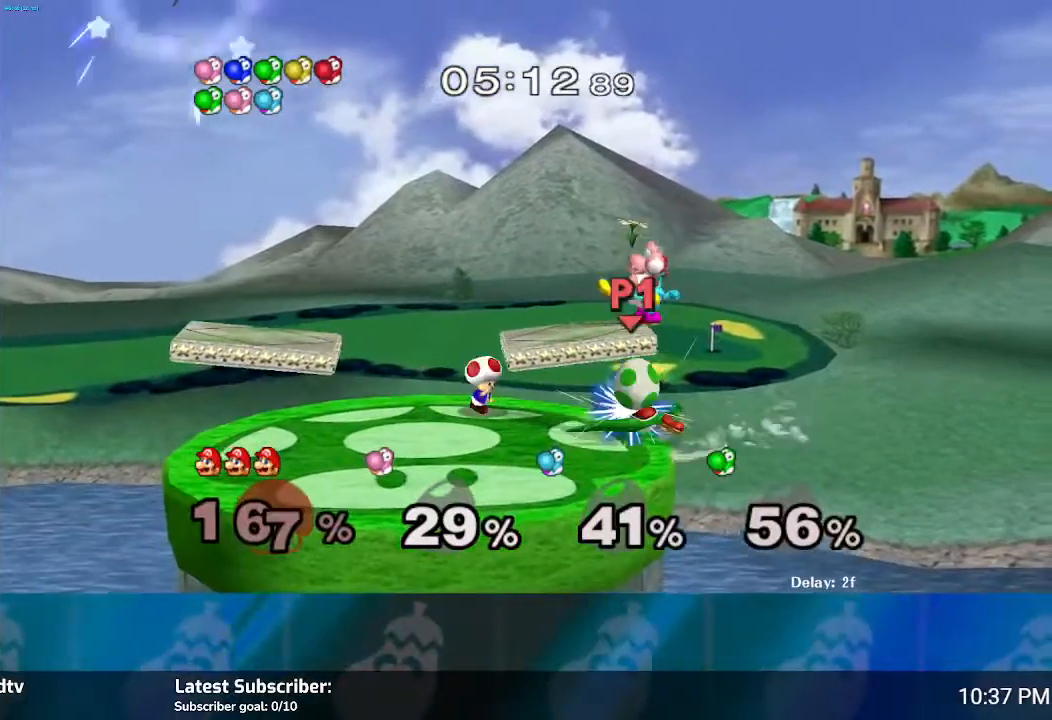
{"buttons": [], "left_stick": "center", "right_stick": "center", "events": [[34, "B", "up"], [34, "right_stick", "down"], [134, "left_stick", "left"], [134, "right_stick", "center"], [201, "right_stick", "down"], [267, "right_stick", "center"], [367, "left_stick", "center"], [367, "right_stick", "down"], [468, "right_stick", "center"]]}
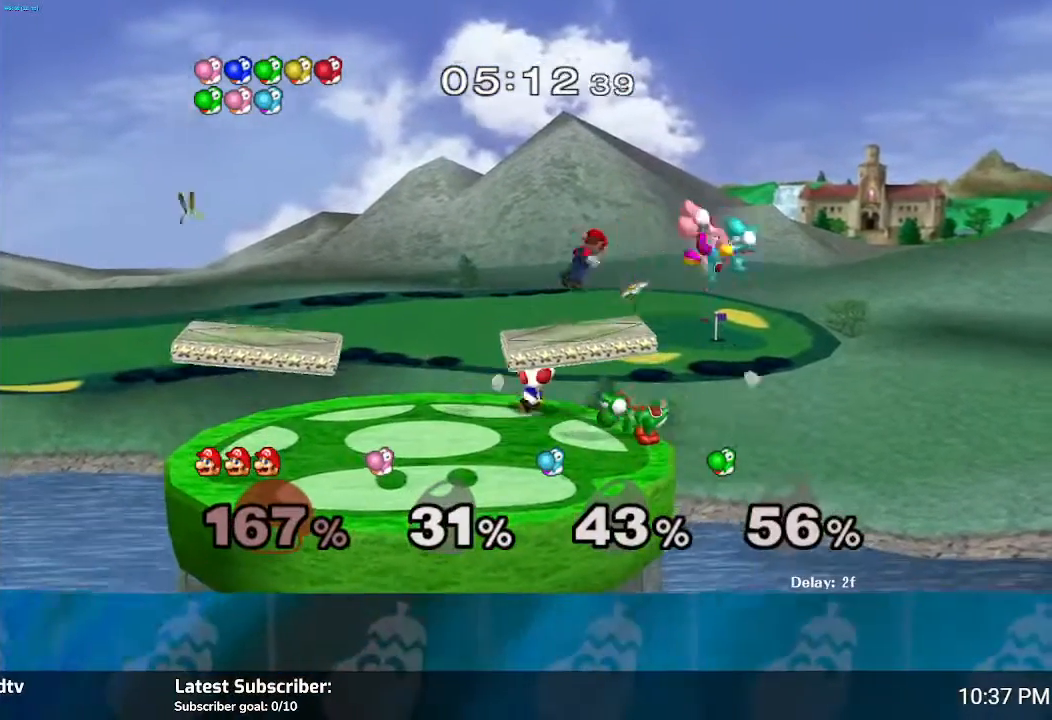
{"buttons": [], "left_stick": "down-left", "right_stick": "down", "events": [[33, "right_stick", "down"], [100, "left_stick", "down"], [167, "left_stick", "down-left"], [167, "right_stick", "center"], [233, "right_stick", "down"], [300, "left_stick", "down"], [367, "right_stick", "center"], [434, "right_stick", "down"], [467, "left_stick", "down-left"]]}
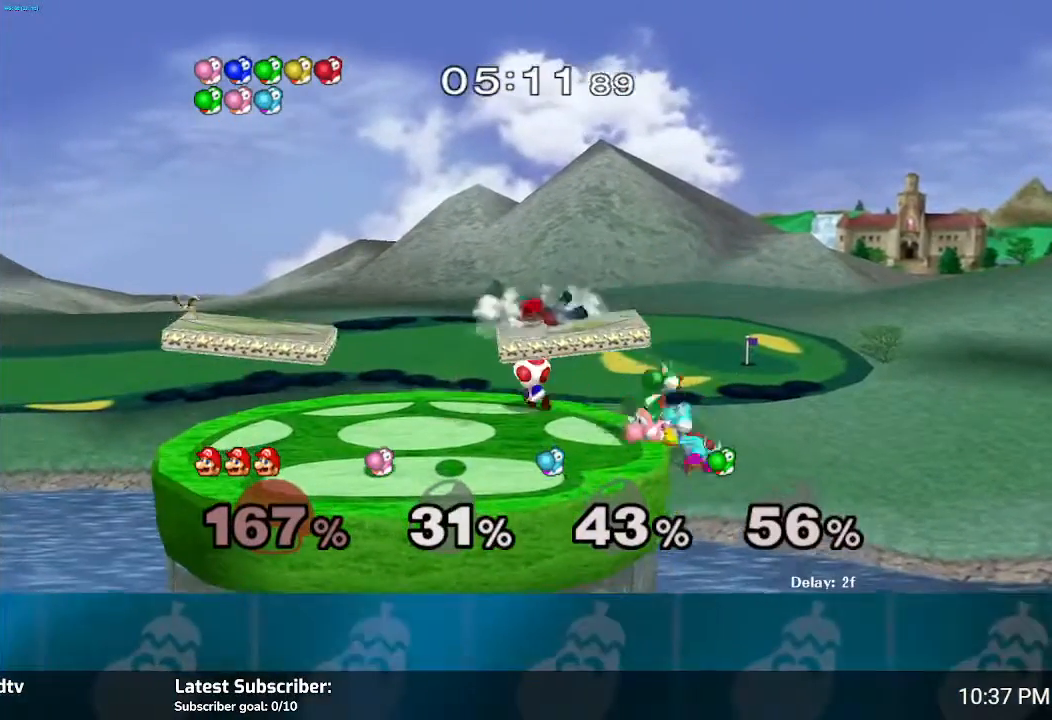
{"buttons": [], "left_stick": "left", "right_stick": "center", "events": [[34, "right_stick", "center"], [67, "left_stick", "up-left"], [367, "left_stick", "center"], [501, "left_stick", "left"]]}
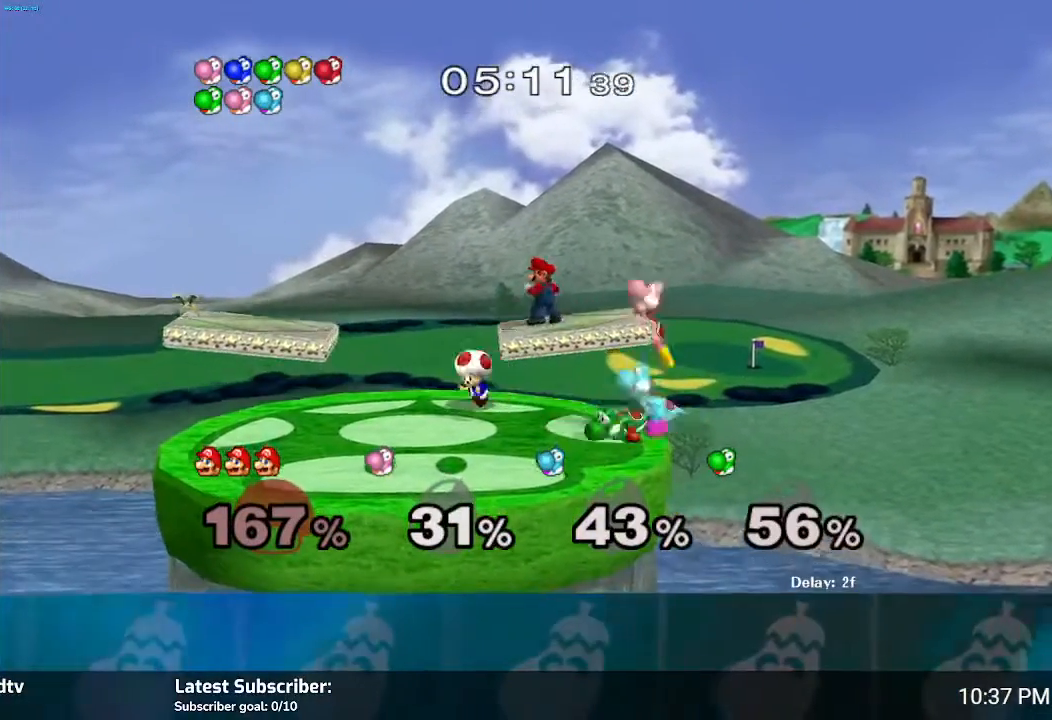
{"buttons": [], "left_stick": "down", "right_stick": "center", "events": [[300, "left_stick", "down-left"], [400, "left_stick", "down"]]}
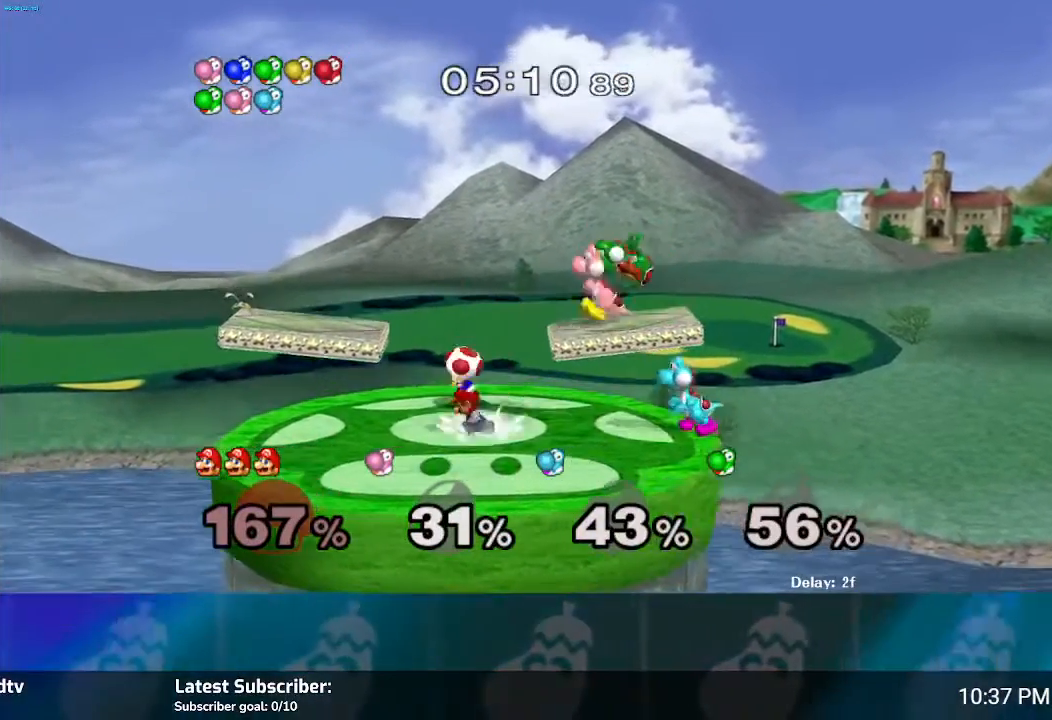
{"buttons": [], "left_stick": "center", "right_stick": "center", "events": [[67, "left_stick", "center"], [134, "left_stick", "left"], [167, "Y", "down"], [267, "Y", "up"], [301, "left_stick", "center"]]}
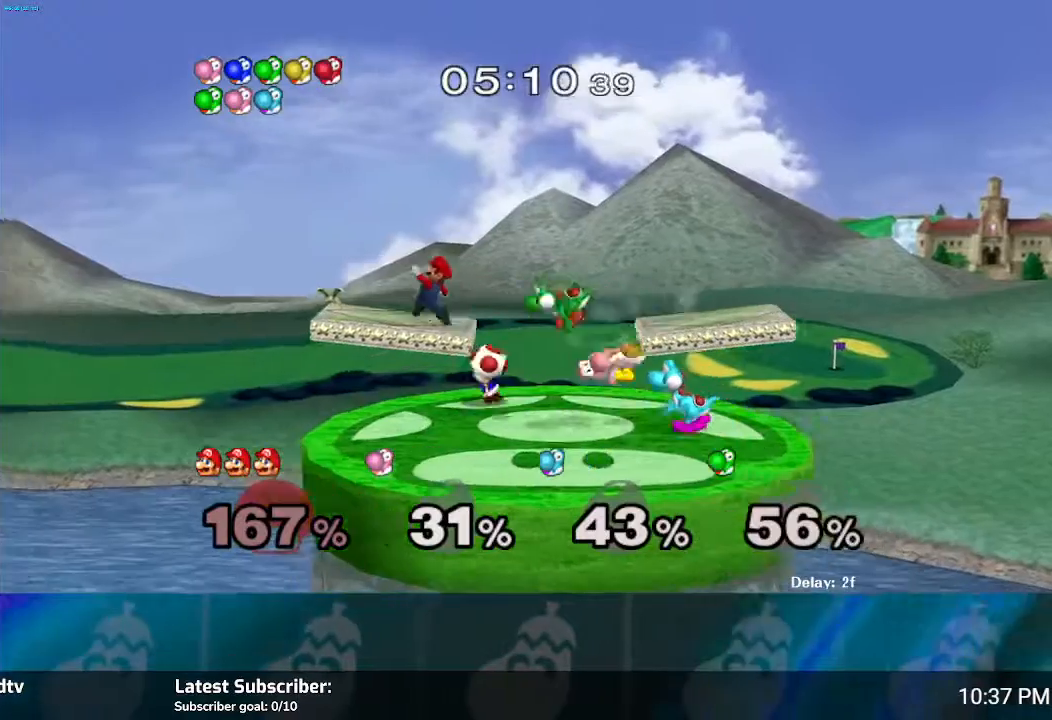
{"buttons": ["A"], "left_stick": "right", "right_stick": "center", "events": [[100, "left_stick", "up-left"], [200, "left_stick", "center"], [334, "left_stick", "right"], [467, "A", "down"]]}
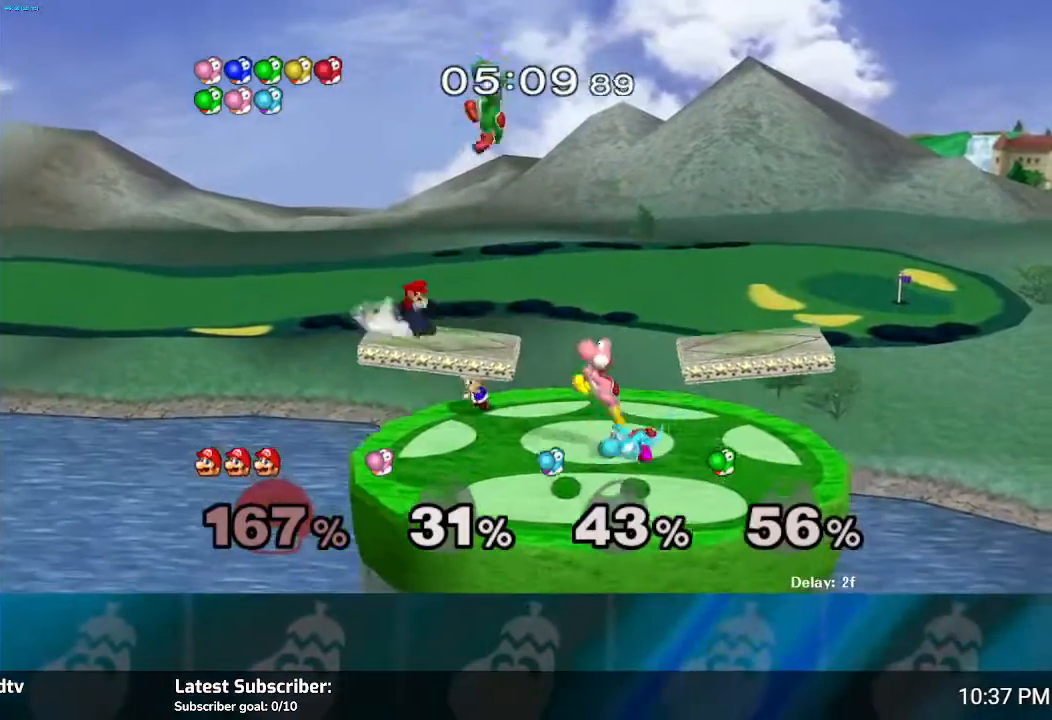
{"buttons": [], "left_stick": "up-left", "right_stick": "center", "events": [[100, "A", "up"], [134, "left_stick", "center"], [468, "left_stick", "up-left"]]}
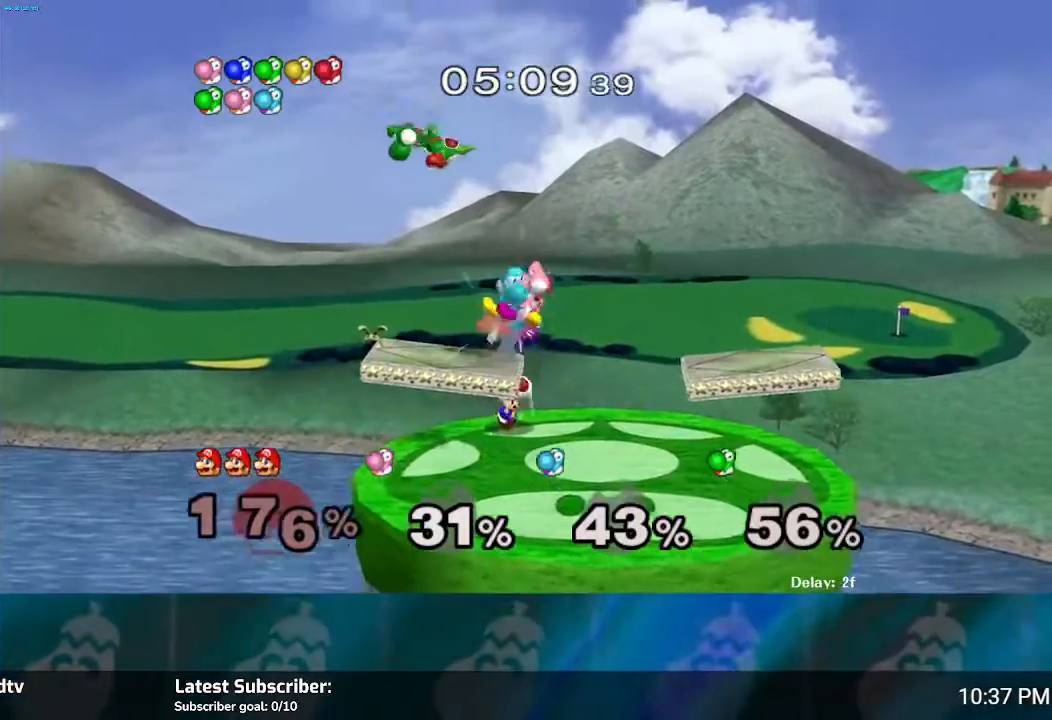
{"buttons": [], "left_stick": "up-left", "right_stick": "center", "events": [[400, "A", "down"], [500, "A", "up"]]}
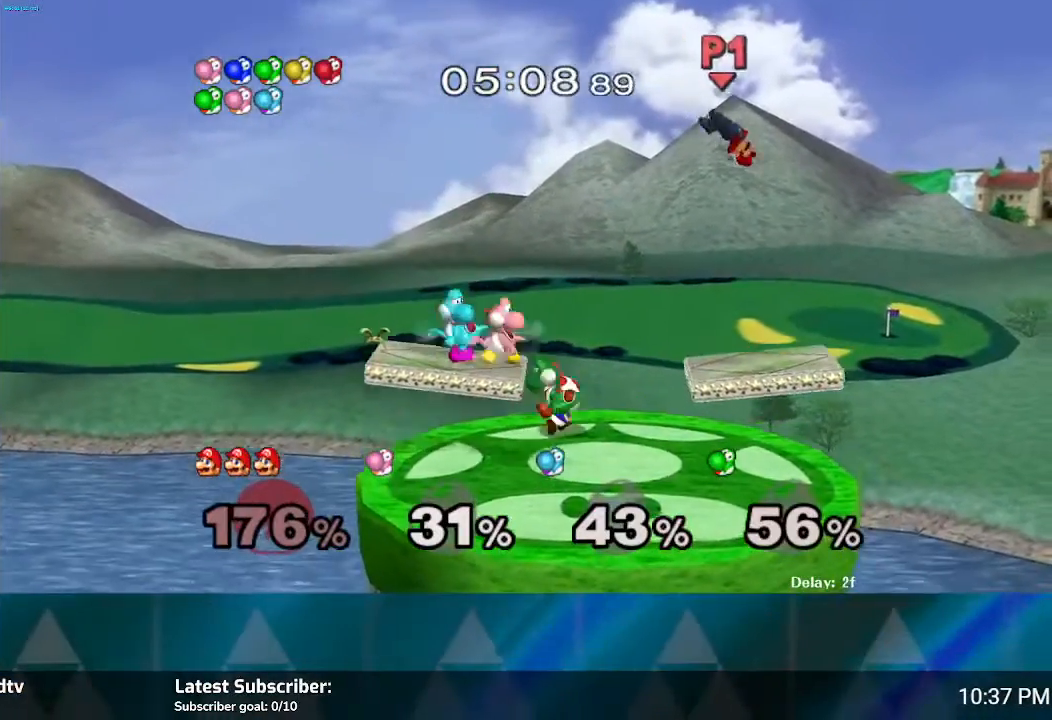
{"buttons": [], "left_stick": "up-left", "right_stick": "center", "events": []}
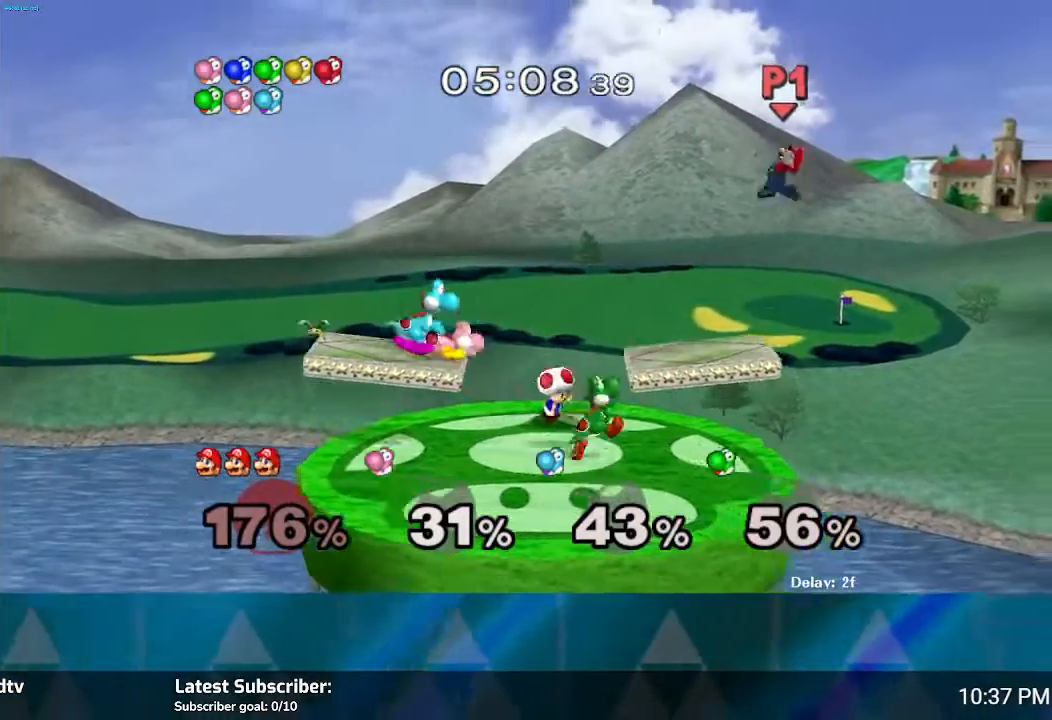
{"buttons": ["Y"], "left_stick": "up-left", "right_stick": "center", "events": [[267, "Y", "down"]]}
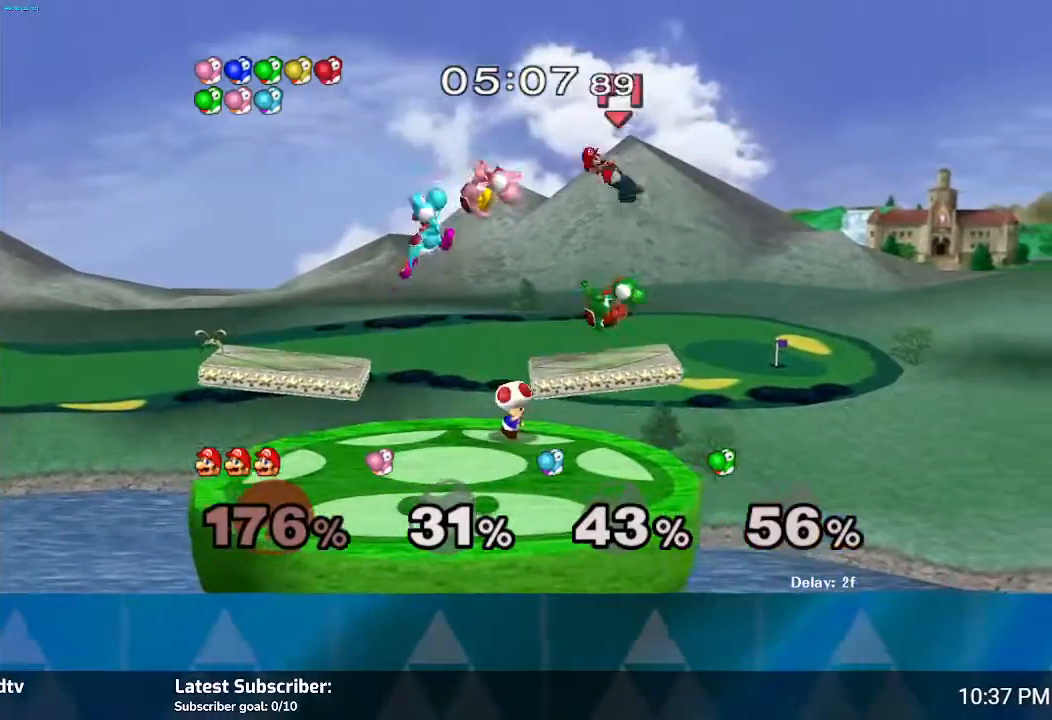
{"buttons": [], "left_stick": "up-left", "right_stick": "center", "events": [[34, "Y", "up"]]}
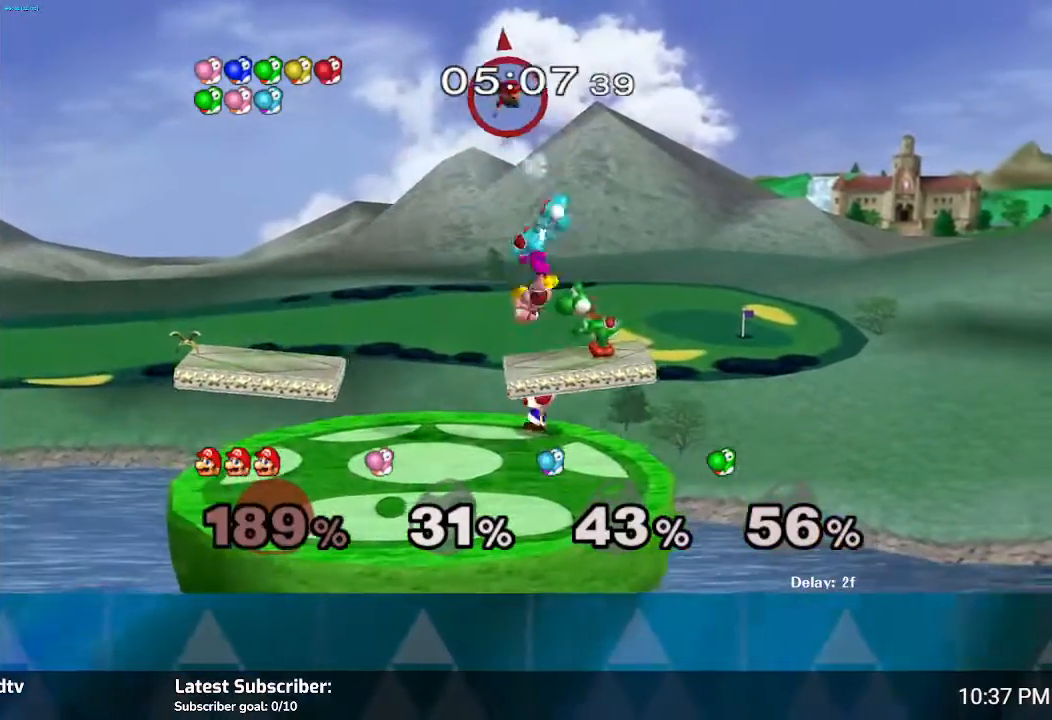
{"buttons": [], "left_stick": "up-left", "right_stick": "center", "events": []}
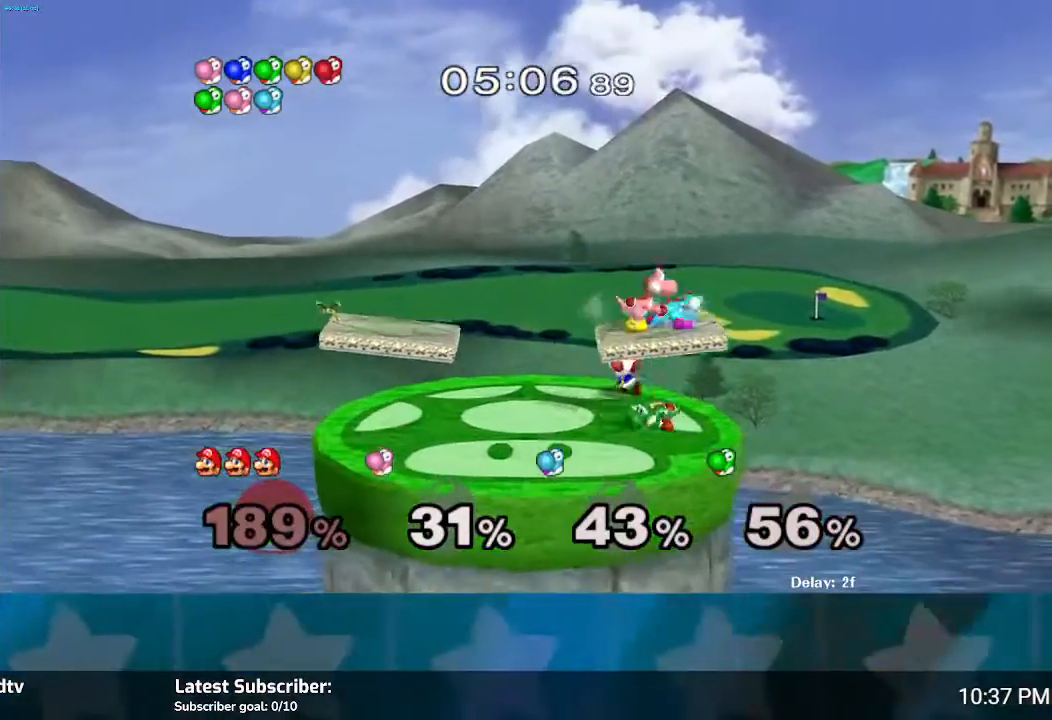
{"buttons": [], "left_stick": "center", "right_stick": "center", "events": [[167, "left_stick", "left"], [434, "left_stick", "center"]]}
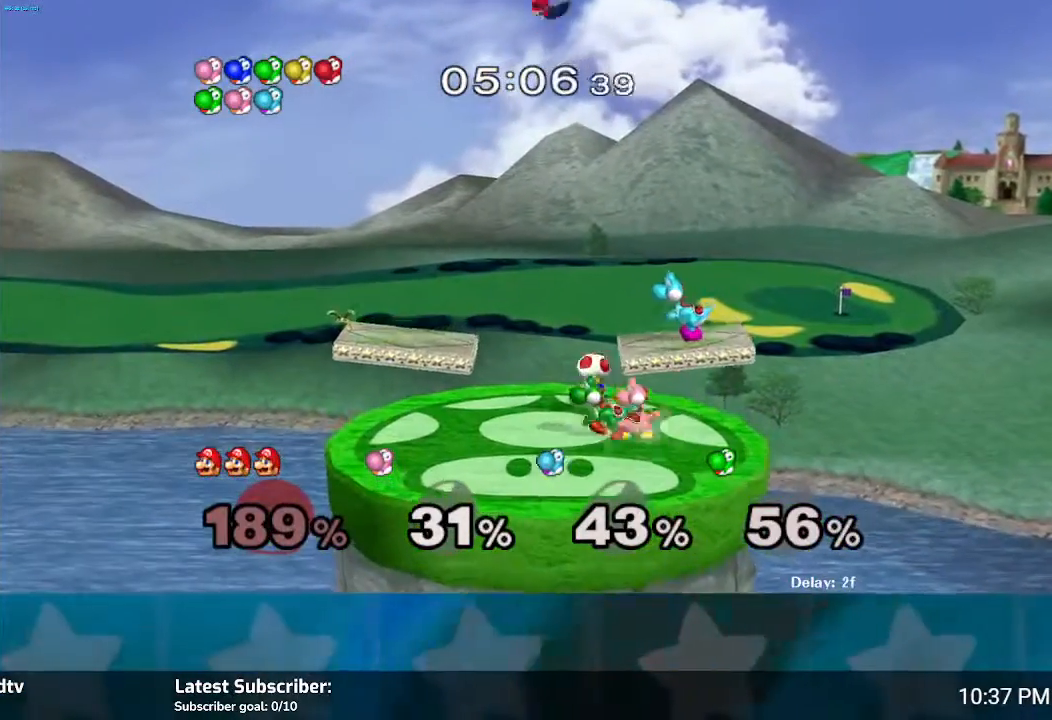
{"buttons": [], "left_stick": "center", "right_stick": "center", "events": []}
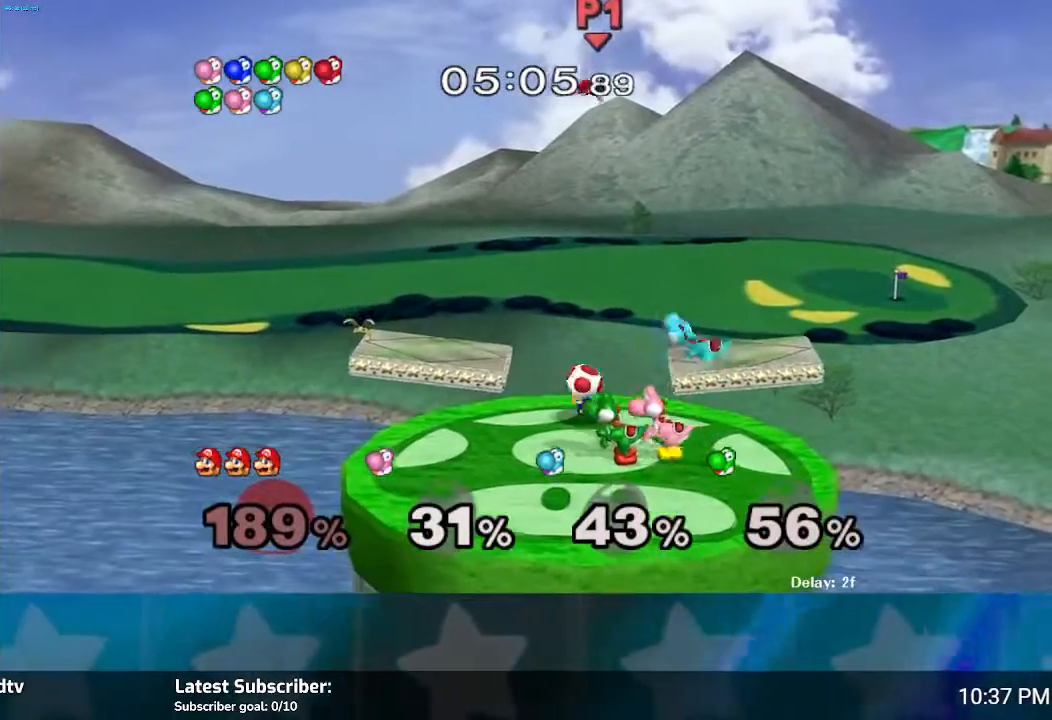
{"buttons": [], "left_stick": "center", "right_stick": "center", "events": []}
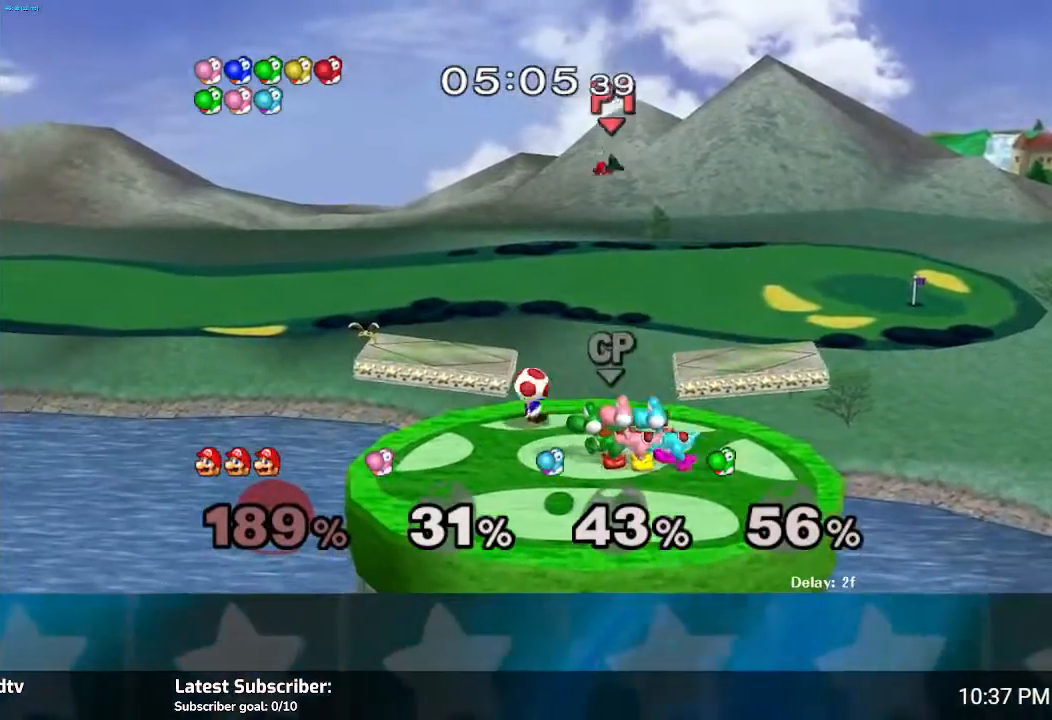
{"buttons": [], "left_stick": "center", "right_stick": "center", "events": []}
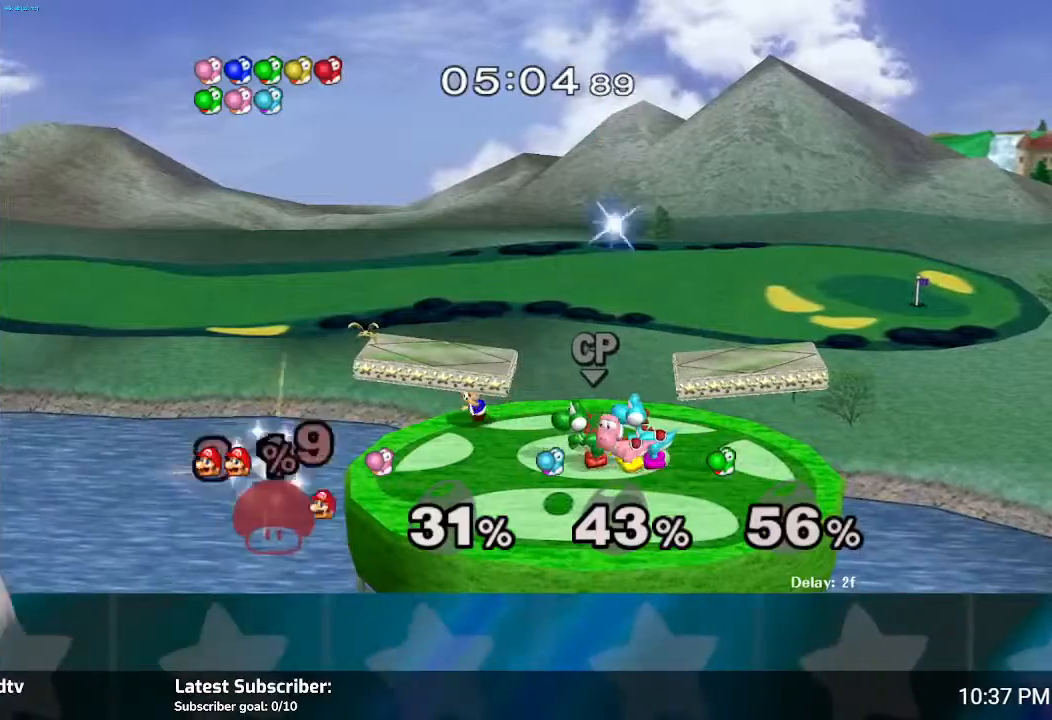
{"buttons": [], "left_stick": "center", "right_stick": "center", "events": []}
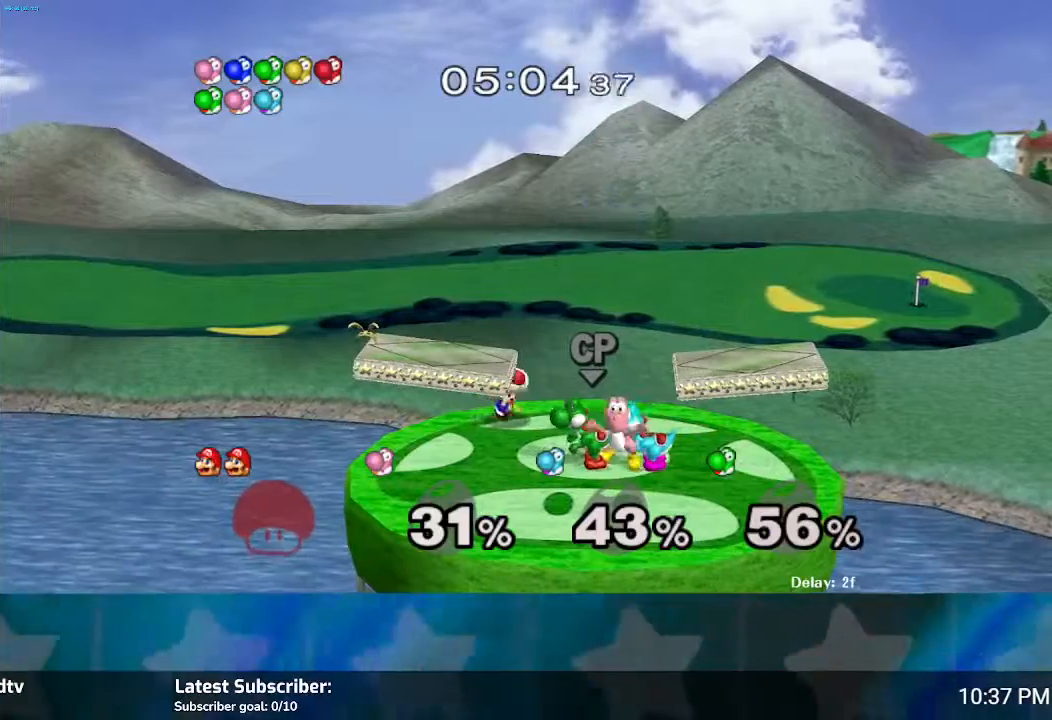
{"buttons": [], "left_stick": "center", "right_stick": "center", "events": []}
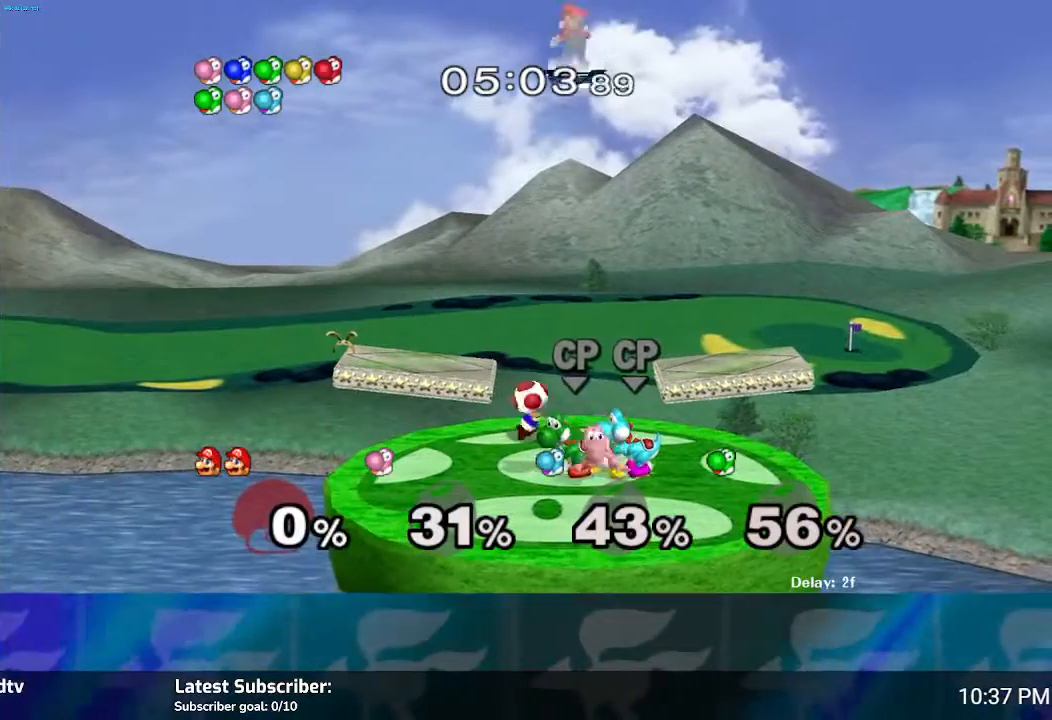
{"buttons": [], "left_stick": "center", "right_stick": "center", "events": []}
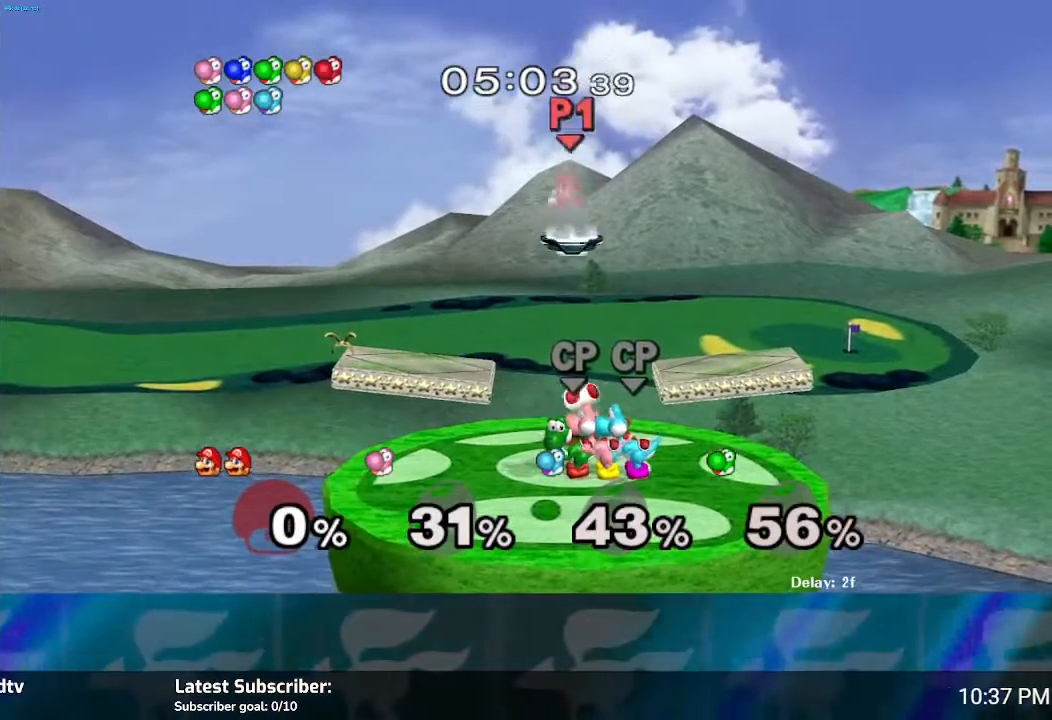
{"buttons": ["Y"], "left_stick": "left", "right_stick": "center", "events": [[100, "left_stick", "left"], [500, "Y", "down"]]}